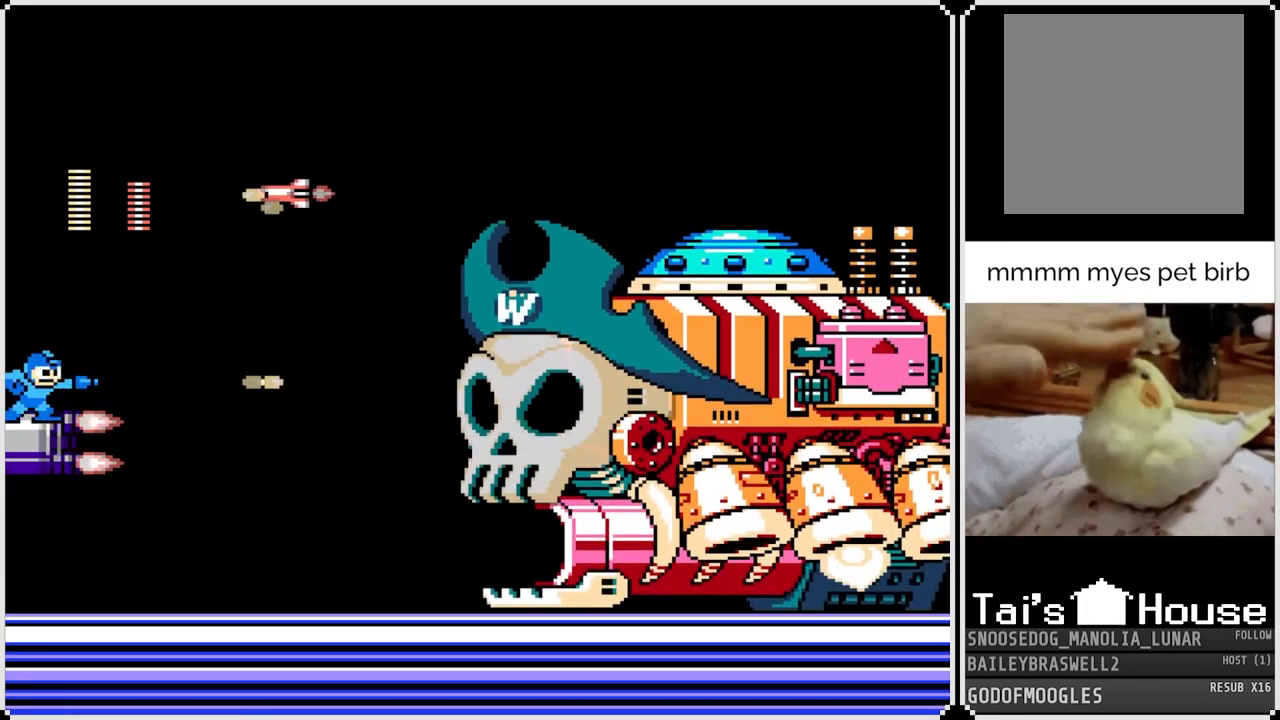
Gameplay with a controller (PlayStation layout); each line is a JSON object with the inputs held at the frame after it. "events" lists button and stick changes between this image and that frame as [ms after this image, input, new state], when the widget could be followed in between.
{"buttons": ["DPAD_RIGHT"], "left_stick": "center", "right_stick": "center", "events": [[16, "SQUARE", "up"], [116, "CROSS", "down"], [183, "SQUARE", "down"], [367, "CROSS", "up"], [367, "SQUARE", "up"], [417, "DPAD_RIGHT", "down"]]}
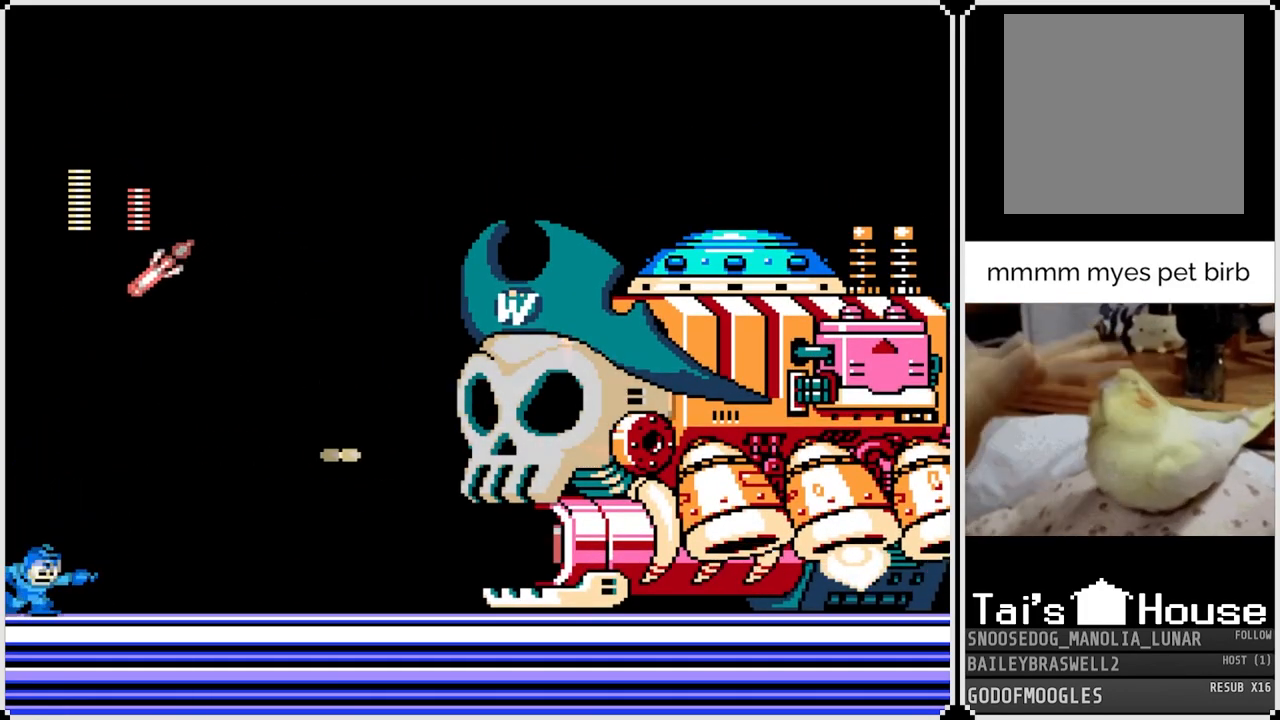
{"buttons": ["CROSS", "DPAD_RIGHT"], "left_stick": "center", "right_stick": "center", "events": [[350, "CROSS", "down"]]}
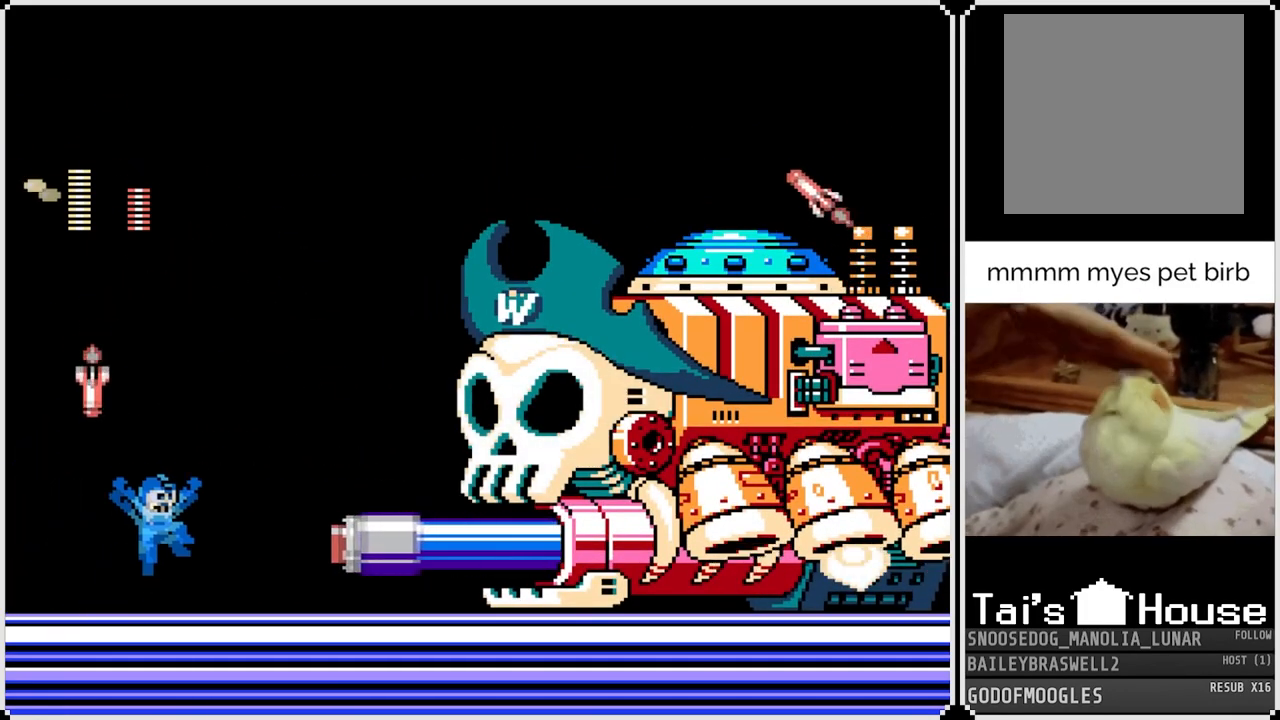
{"buttons": ["CROSS", "DPAD_RIGHT"], "left_stick": "center", "right_stick": "center", "events": [[100, "SQUARE", "down"], [166, "CROSS", "up"], [200, "SQUARE", "up"], [250, "SQUARE", "down"], [350, "SQUARE", "up"], [483, "CROSS", "down"]]}
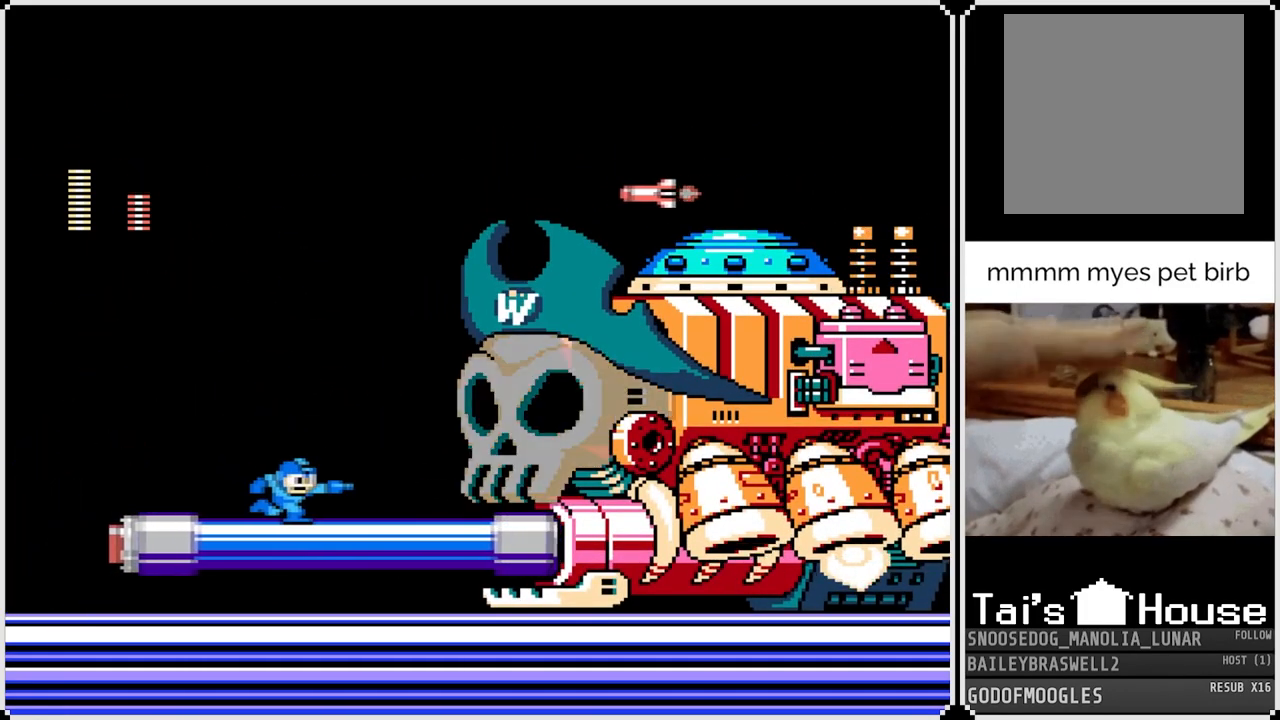
{"buttons": ["SQUARE", "DPAD_LEFT"], "left_stick": "center", "right_stick": "center", "events": [[33, "SQUARE", "down"], [100, "DPAD_RIGHT", "up"], [234, "SQUARE", "up"], [250, "CROSS", "up"], [317, "SQUARE", "down"], [417, "SQUARE", "up"], [467, "SQUARE", "down"], [501, "DPAD_LEFT", "down"]]}
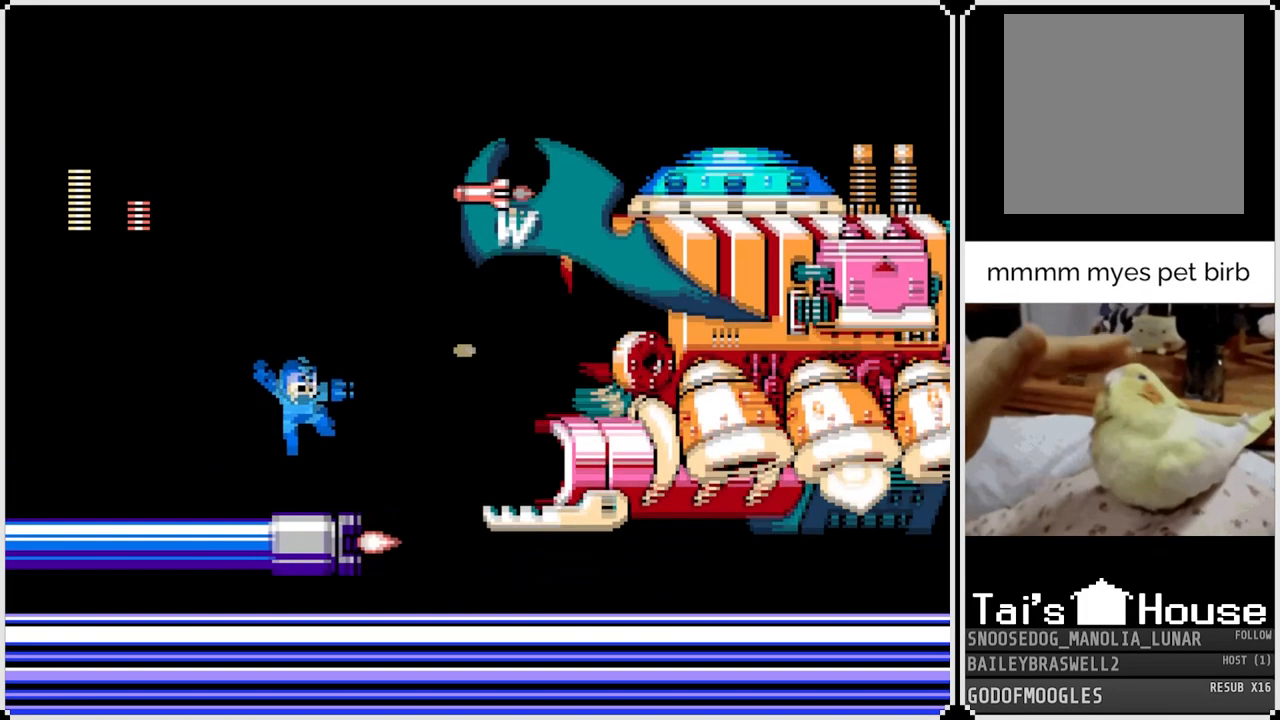
{"buttons": ["CROSS", "DPAD_RIGHT"], "left_stick": "center", "right_stick": "center", "events": [[66, "SQUARE", "up"], [383, "DPAD_LEFT", "up"], [400, "DPAD_RIGHT", "down"], [450, "CROSS", "down"]]}
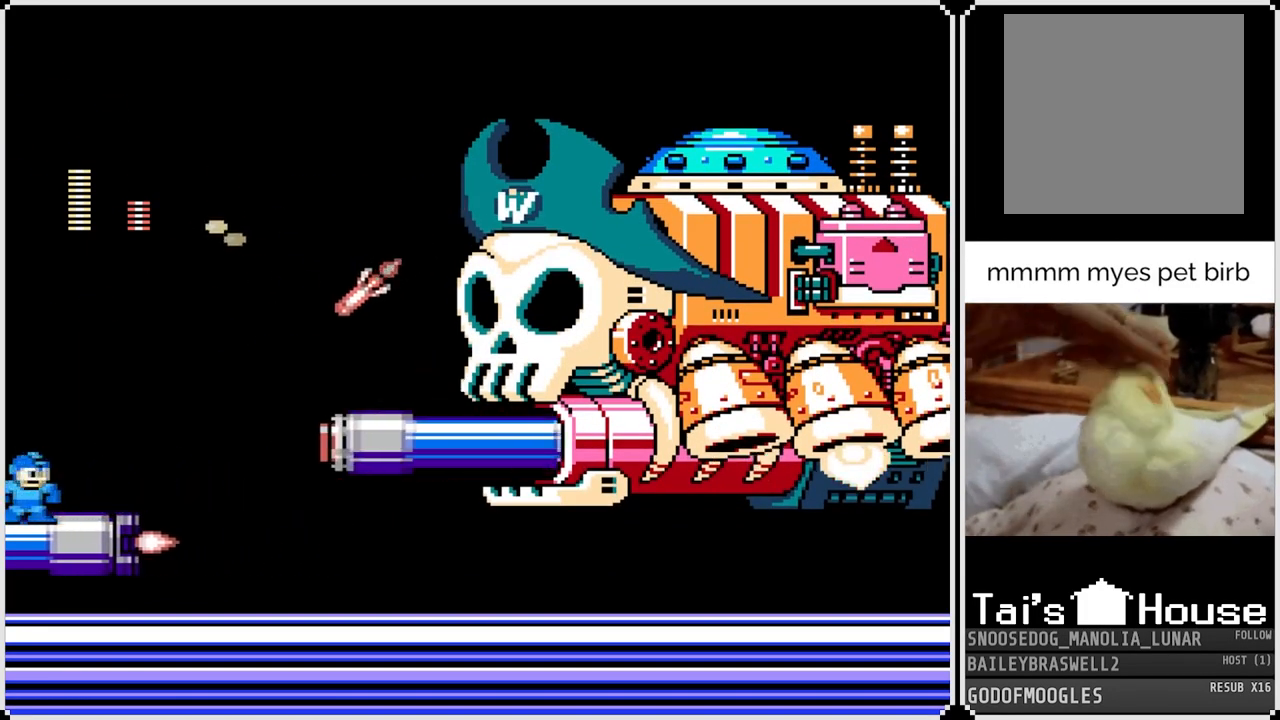
{"buttons": ["SQUARE"], "left_stick": "center", "right_stick": "center", "events": [[117, "SQUARE", "down"], [234, "CROSS", "up"], [234, "DPAD_RIGHT", "up"], [250, "SQUARE", "up"], [317, "SQUARE", "down"], [367, "DPAD_RIGHT", "down"], [384, "SQUARE", "up"], [434, "SQUARE", "down"], [450, "DPAD_RIGHT", "up"]]}
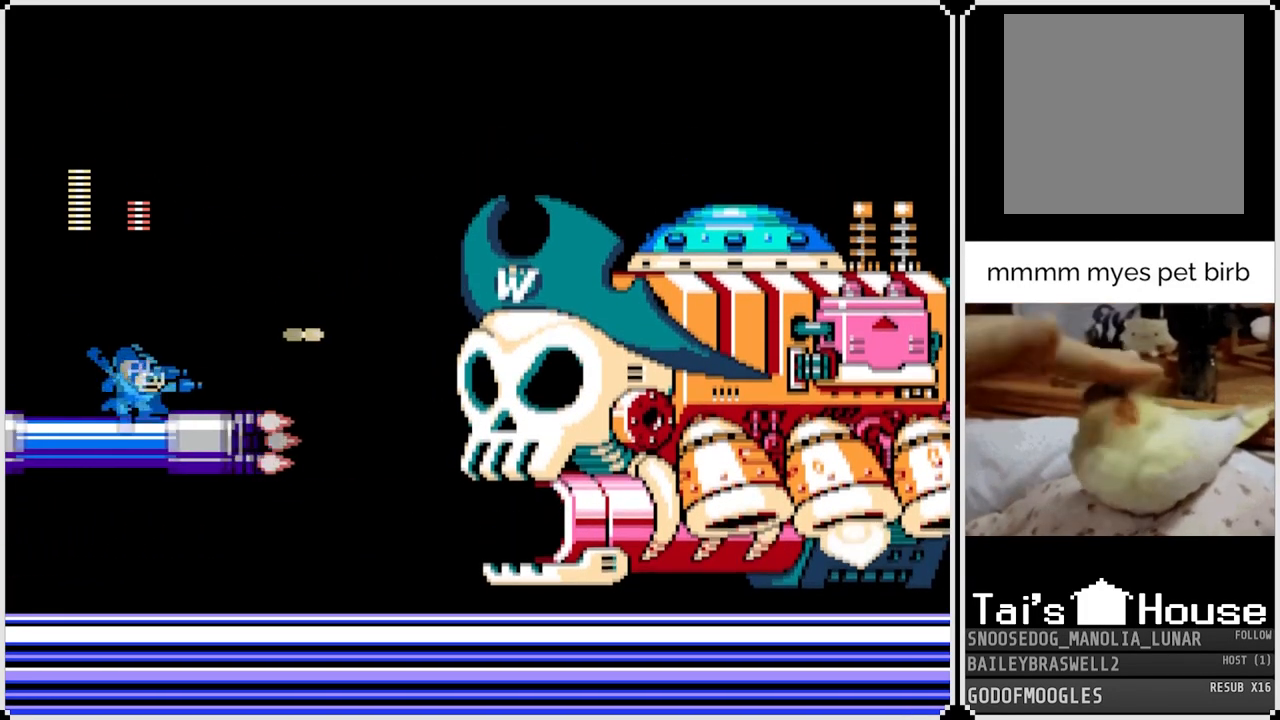
{"buttons": [], "left_stick": "center", "right_stick": "center", "events": [[16, "SQUARE", "up"], [83, "SQUARE", "down"], [116, "DPAD_RIGHT", "down"], [166, "SQUARE", "up"], [200, "DPAD_RIGHT", "up"], [200, "SQUARE", "down"], [317, "SQUARE", "up"], [383, "SQUARE", "down"], [467, "SQUARE", "up"]]}
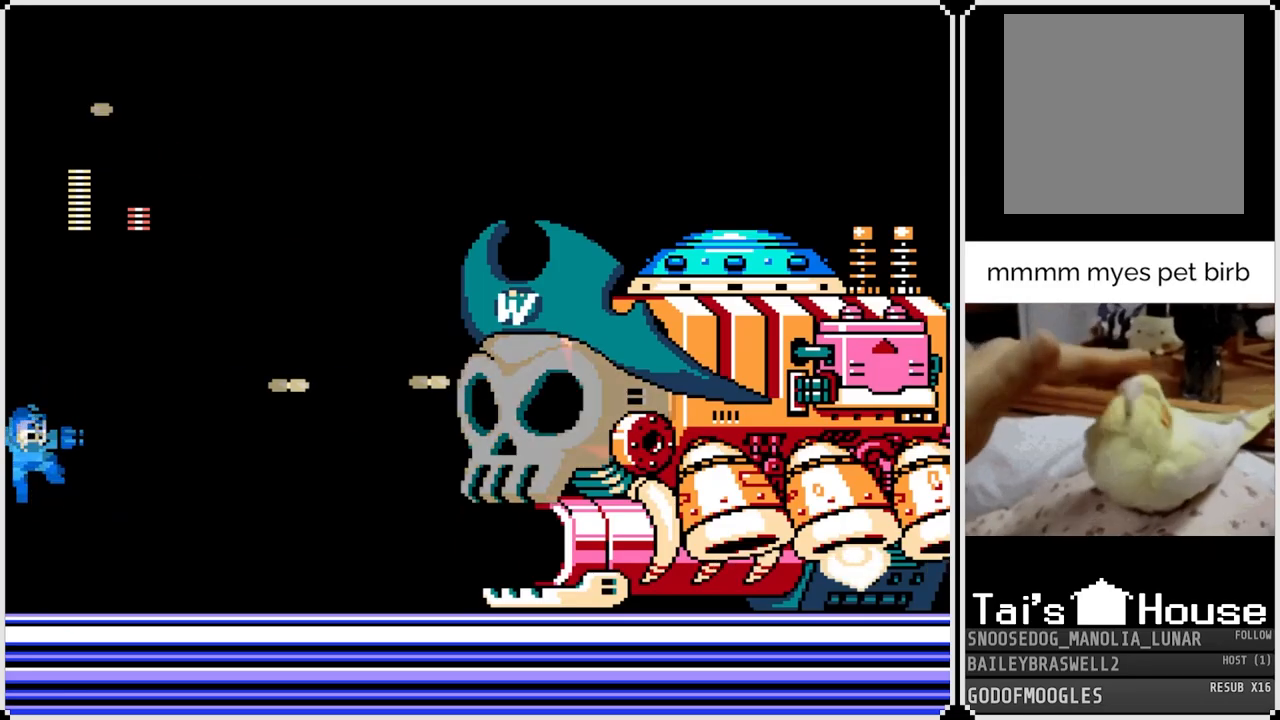
{"buttons": ["CROSS", "DPAD_RIGHT"], "left_stick": "center", "right_stick": "center", "events": [[34, "DPAD_RIGHT", "down"], [284, "DPAD_RIGHT", "up"], [501, "CROSS", "down"], [501, "DPAD_RIGHT", "down"]]}
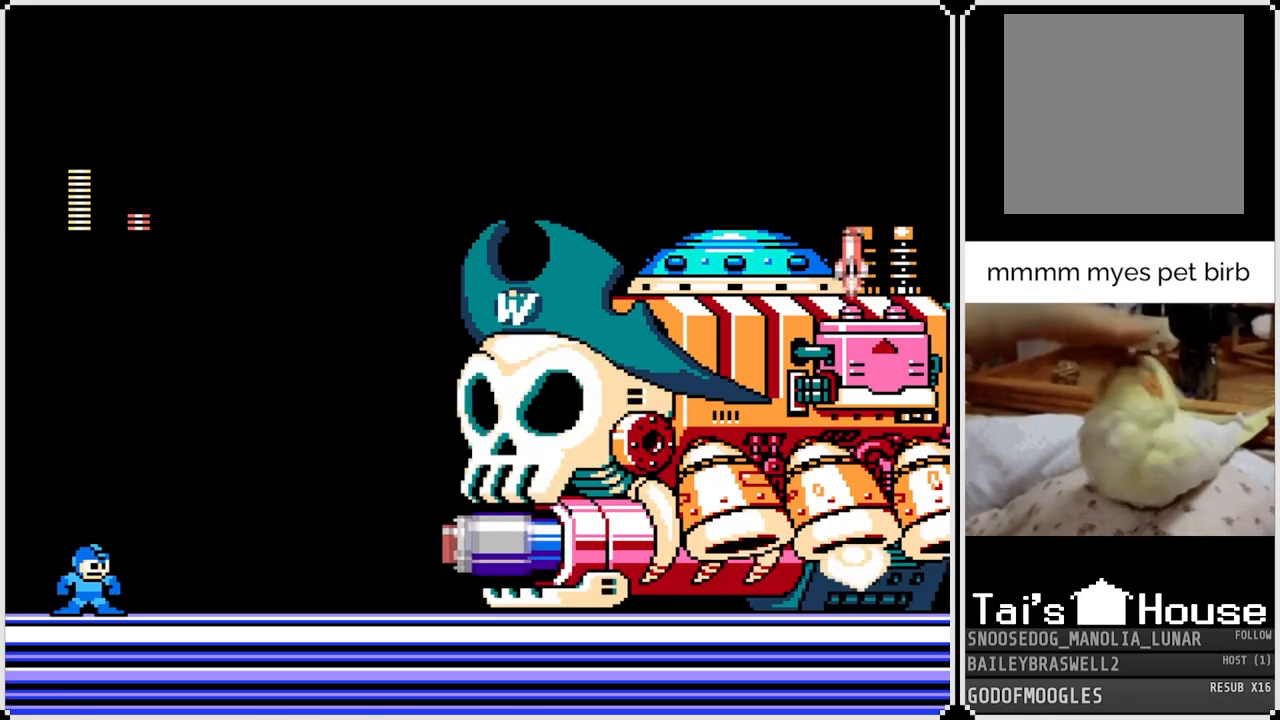
{"buttons": ["SQUARE", "DPAD_RIGHT"], "left_stick": "center", "right_stick": "center", "events": [[250, "SQUARE", "down"], [350, "CROSS", "up"], [367, "SQUARE", "up"], [400, "SQUARE", "down"]]}
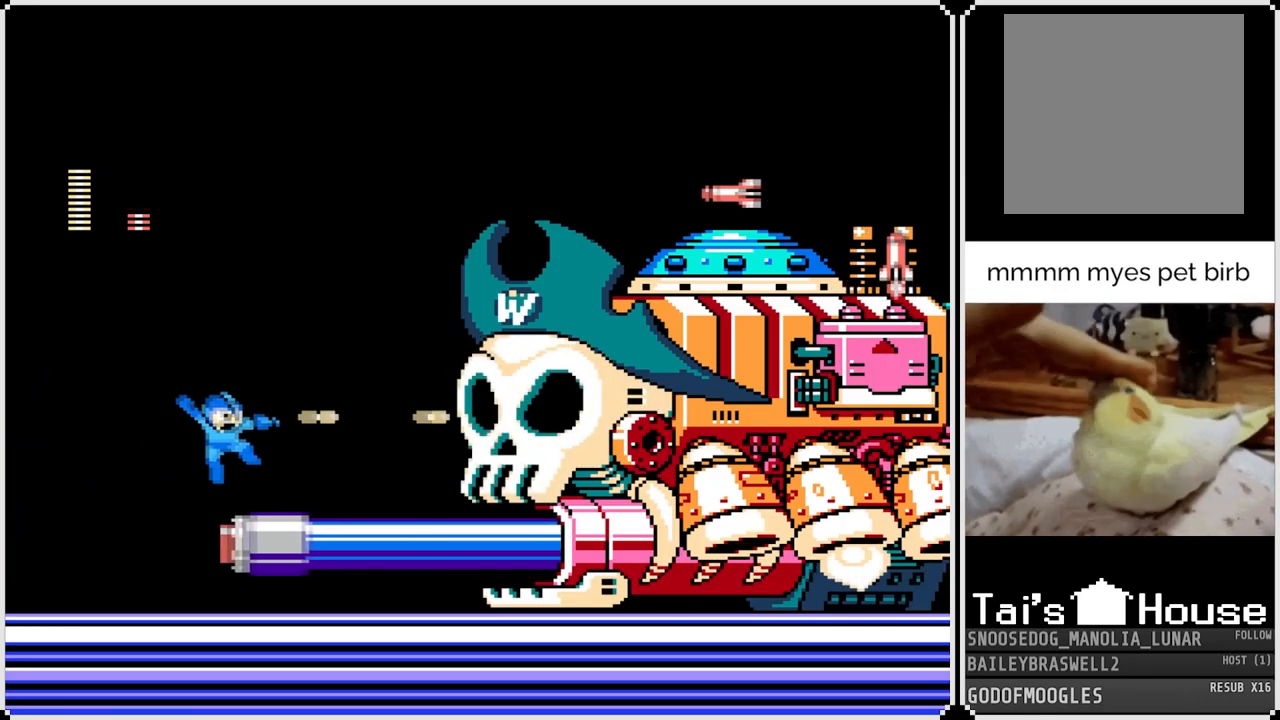
{"buttons": ["SQUARE"], "left_stick": "center", "right_stick": "center", "events": [[34, "SQUARE", "up"], [234, "SQUARE", "down"], [251, "DPAD_RIGHT", "up"], [317, "SQUARE", "up"], [417, "CROSS", "down"], [417, "SQUARE", "down"], [467, "CROSS", "up"]]}
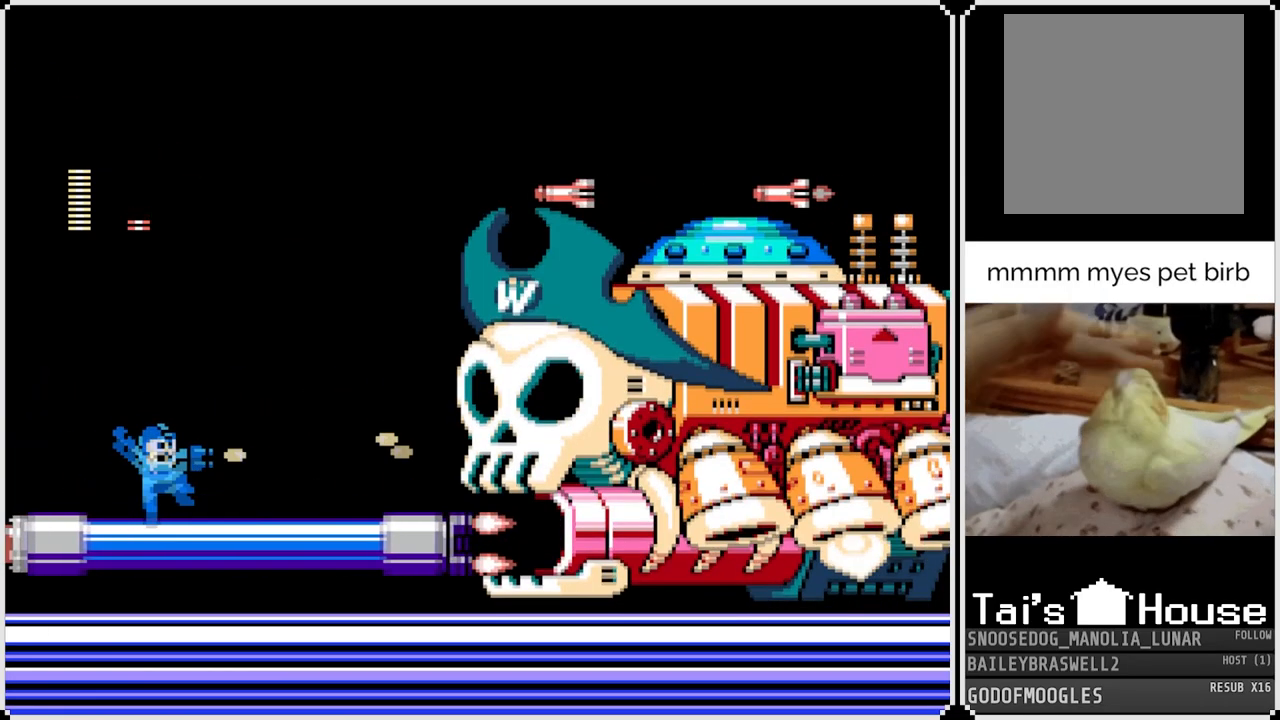
{"buttons": [], "left_stick": "center", "right_stick": "center", "events": [[83, "SQUARE", "up"]]}
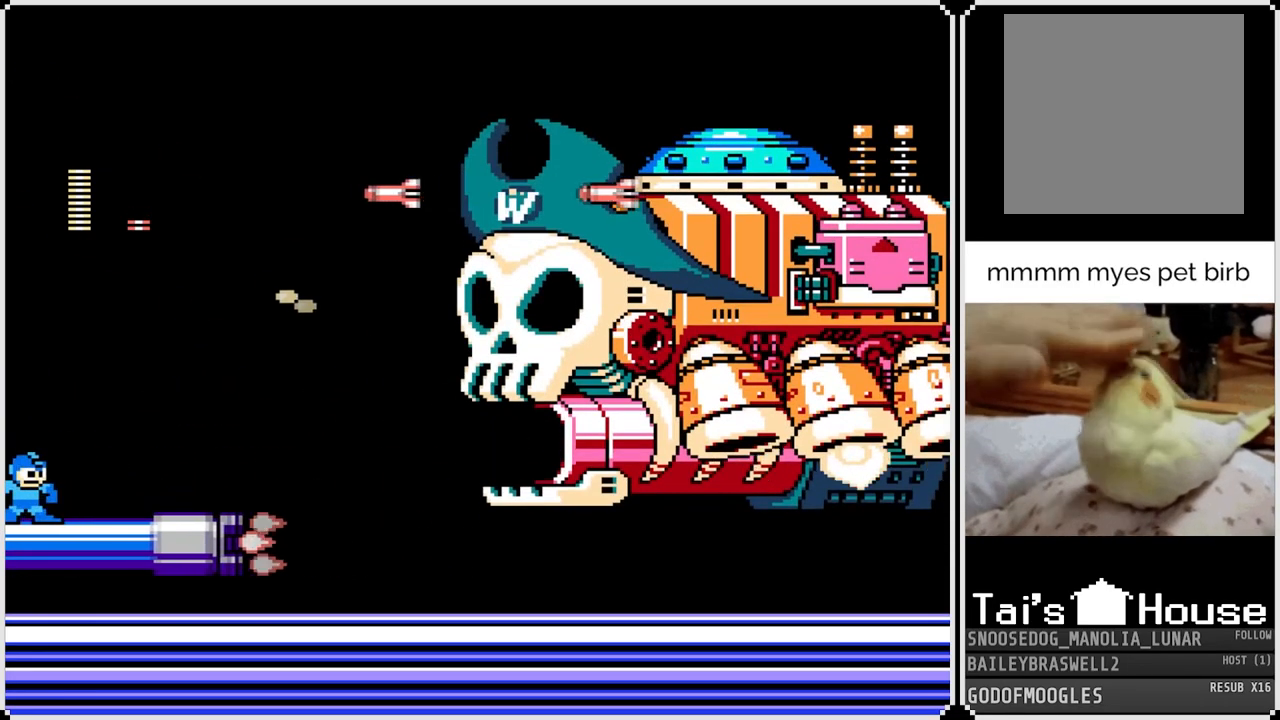
{"buttons": ["SQUARE", "DPAD_RIGHT"], "left_stick": "center", "right_stick": "center", "events": [[34, "CROSS", "down"], [217, "SQUARE", "down"], [334, "CROSS", "up"], [351, "DPAD_RIGHT", "down"], [351, "SQUARE", "up"], [367, "SQUARE", "down"], [467, "SQUARE", "up"], [501, "SQUARE", "down"]]}
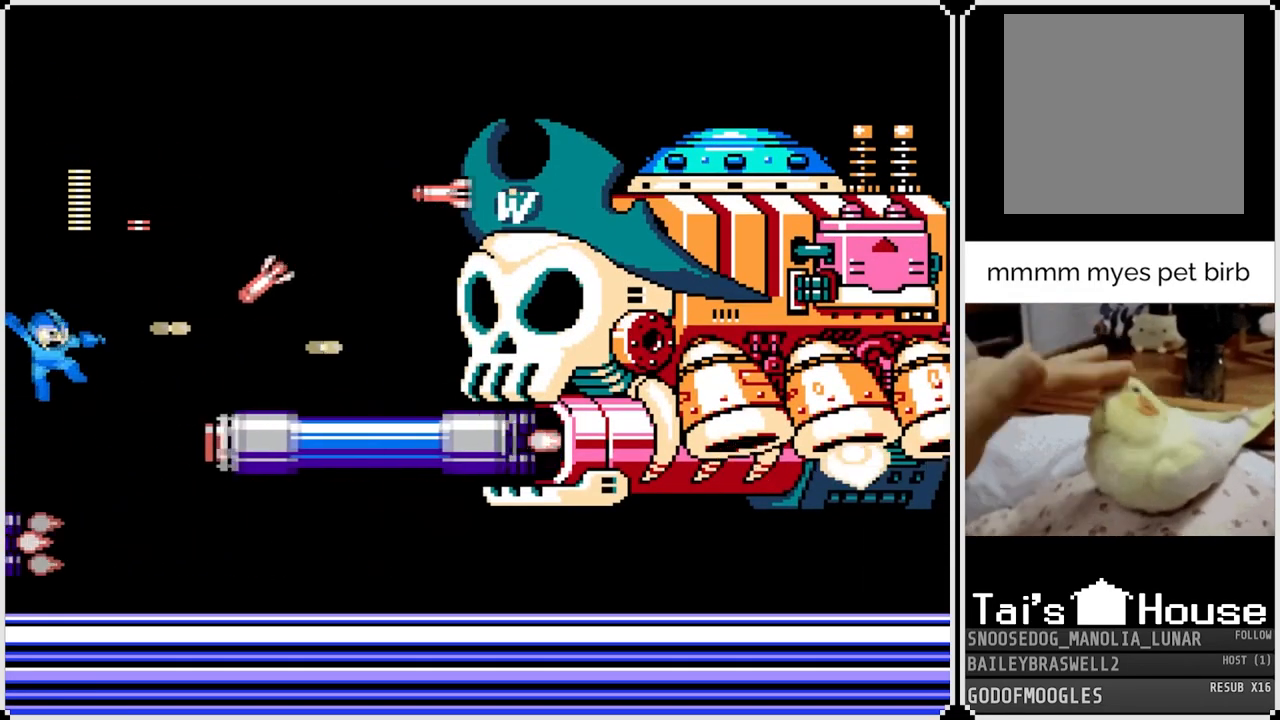
{"buttons": [], "left_stick": "center", "right_stick": "center", "events": [[117, "SQUARE", "up"], [167, "SQUARE", "down"], [183, "DPAD_RIGHT", "up"], [267, "SQUARE", "up"]]}
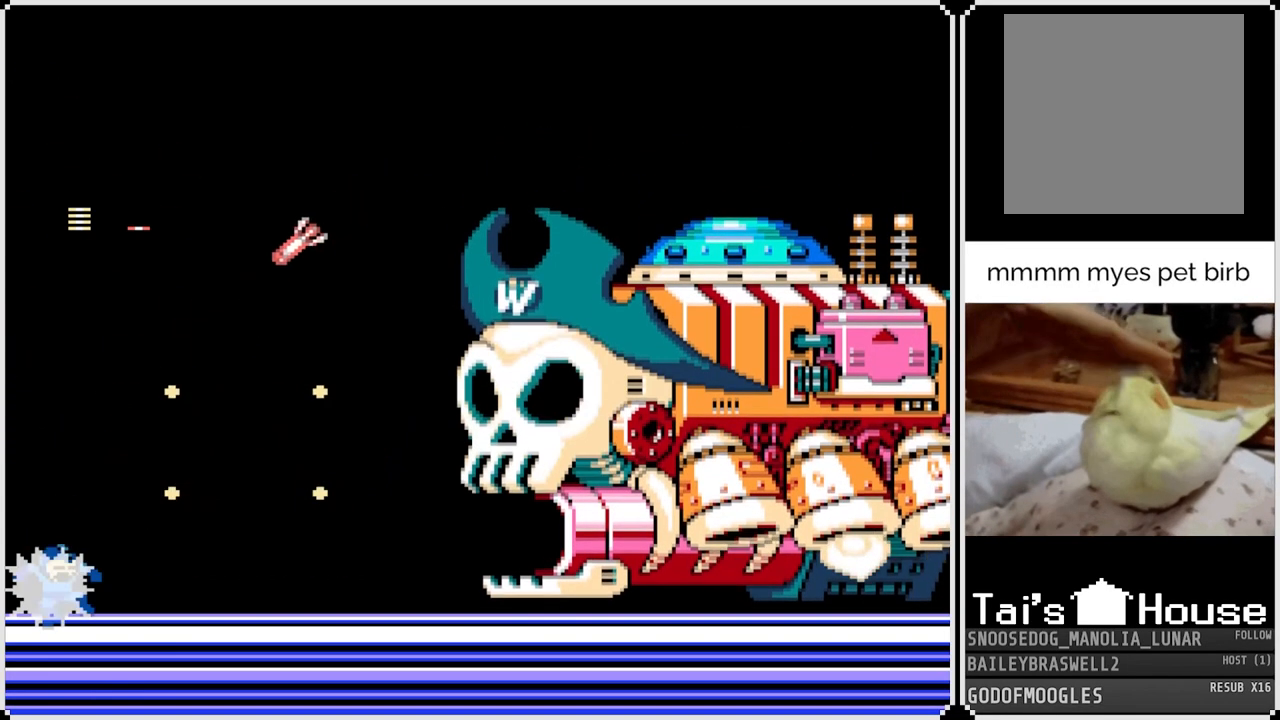
{"buttons": ["SQUARE", "DPAD_RIGHT"], "left_stick": "center", "right_stick": "center", "events": [[151, "CROSS", "down"], [167, "DPAD_RIGHT", "down"], [351, "SQUARE", "down"], [451, "CROSS", "up"], [467, "SQUARE", "up"], [501, "SQUARE", "down"]]}
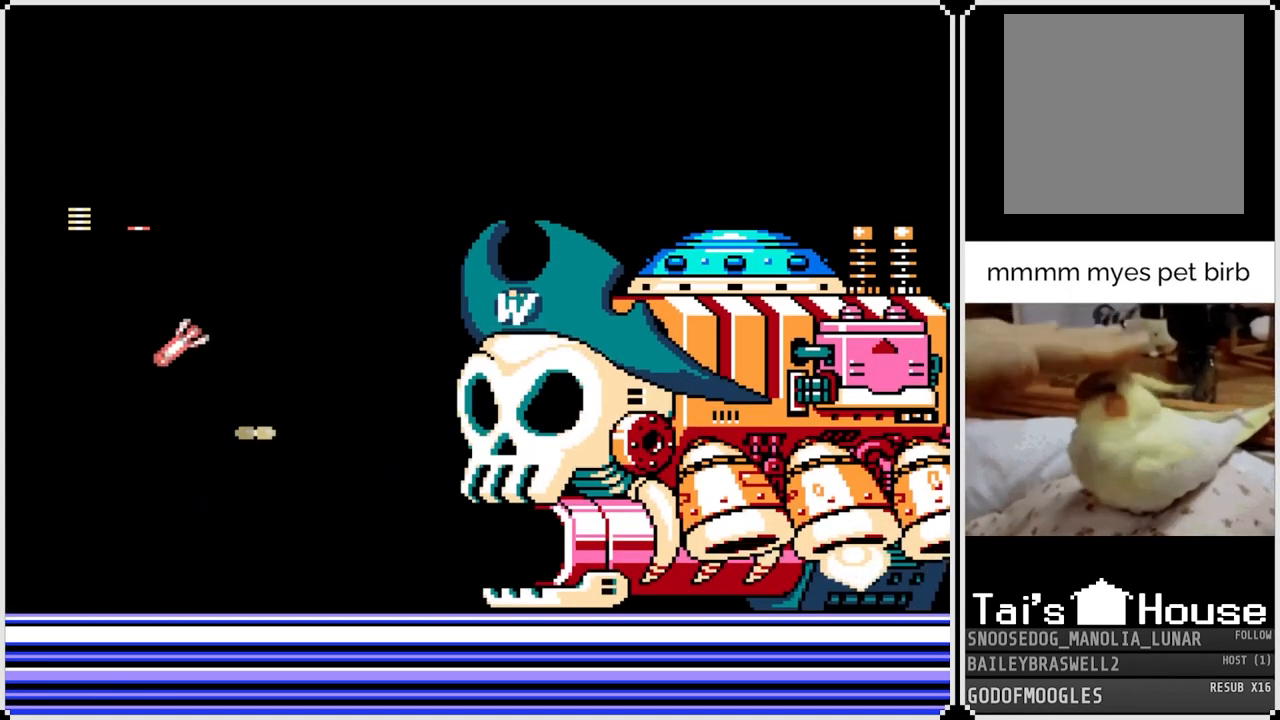
{"buttons": ["CROSS", "DPAD_RIGHT"], "left_stick": "center", "right_stick": "center", "events": [[100, "SQUARE", "up"], [133, "SQUARE", "down"], [250, "SQUARE", "up"], [467, "CROSS", "down"]]}
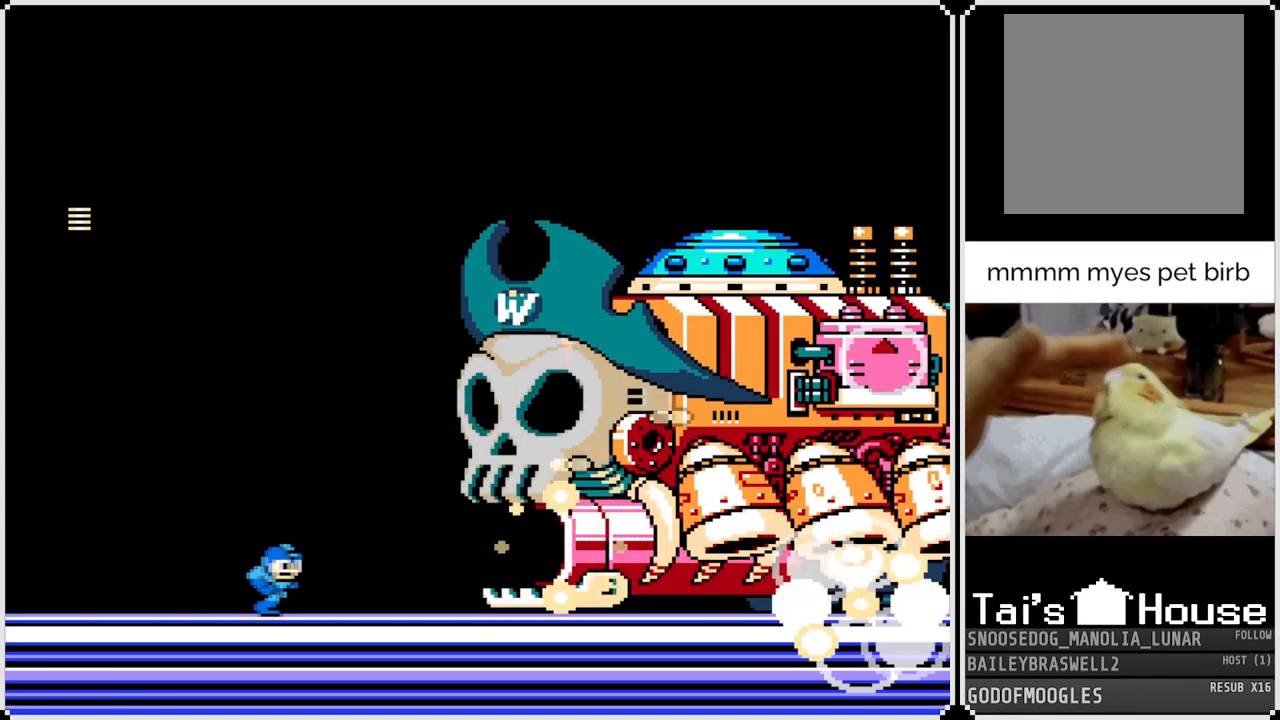
{"buttons": ["DPAD_LEFT"], "left_stick": "center", "right_stick": "center", "events": [[50, "DPAD_RIGHT", "up"], [201, "CROSS", "up"], [251, "DPAD_LEFT", "down"], [251, "SQUARE", "down"], [384, "SQUARE", "up"]]}
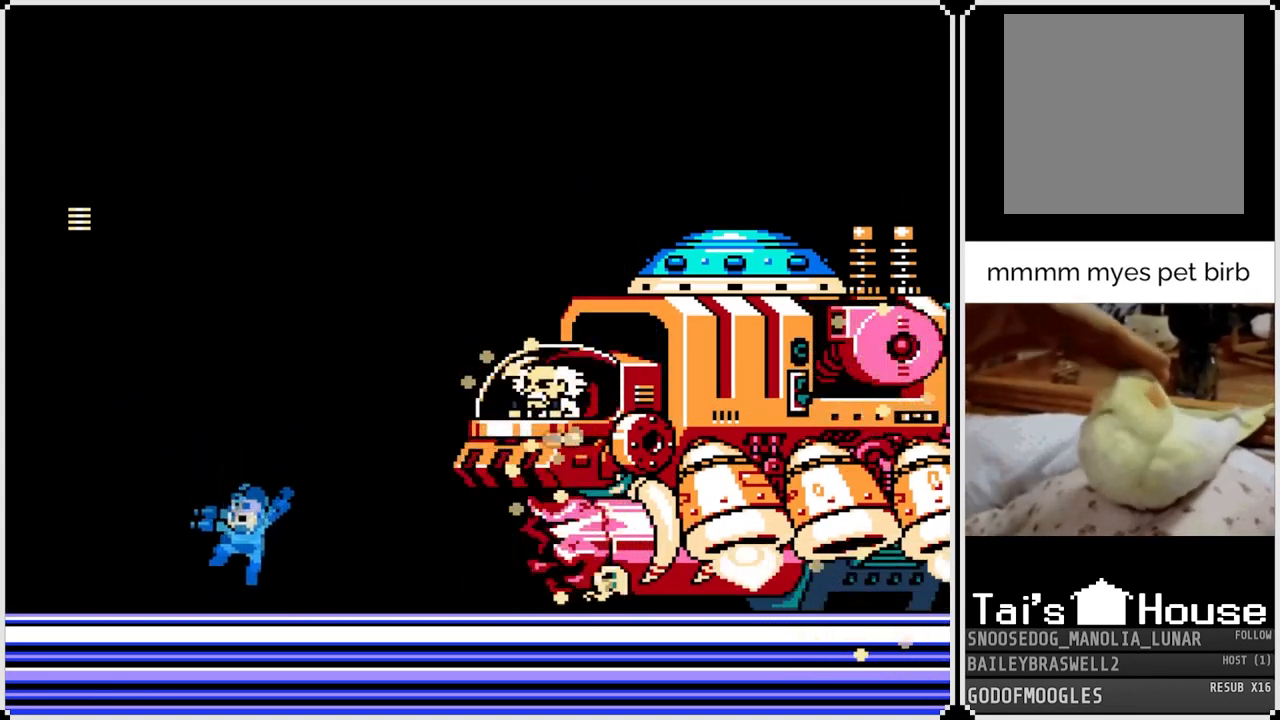
{"buttons": ["CROSS", "DPAD_RIGHT"], "left_stick": "center", "right_stick": "center", "events": [[283, "DPAD_LEFT", "up"], [300, "DPAD_RIGHT", "down"], [350, "CROSS", "down"]]}
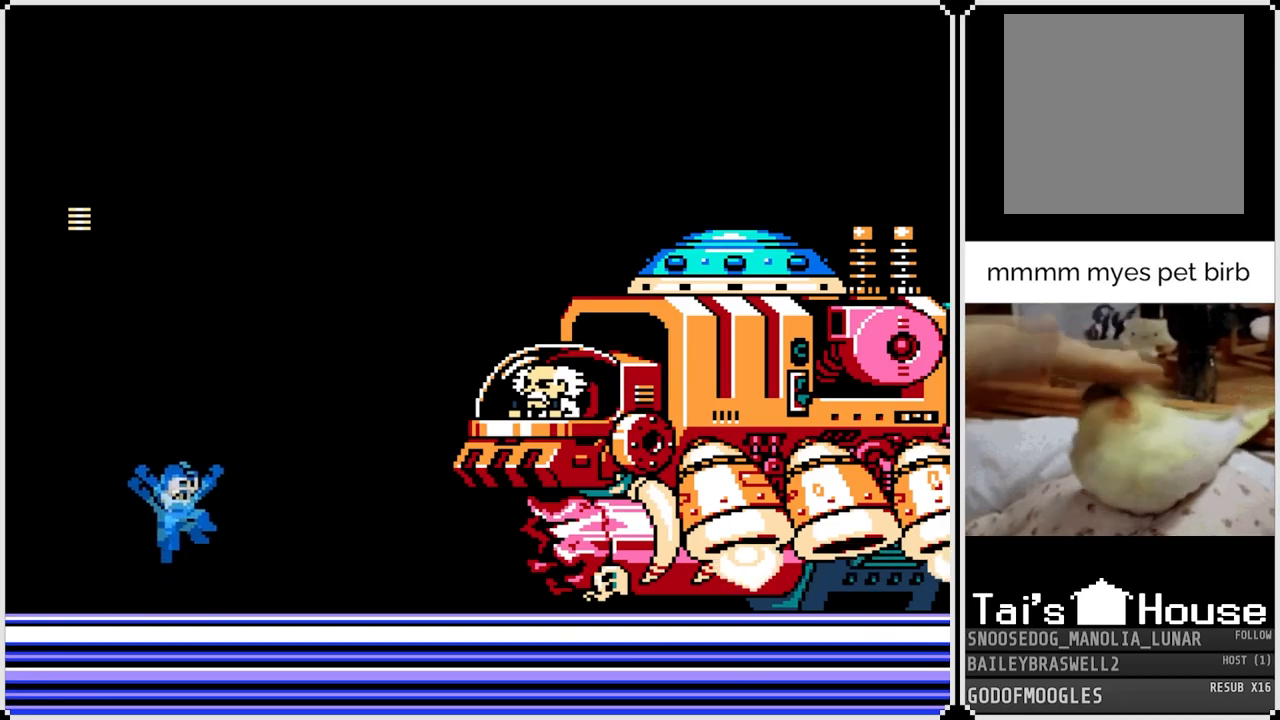
{"buttons": [], "left_stick": "center", "right_stick": "center", "events": [[100, "SQUARE", "down"], [201, "CROSS", "up"], [201, "DPAD_RIGHT", "up"], [217, "SQUARE", "up"], [267, "SQUARE", "down"], [367, "SQUARE", "up"]]}
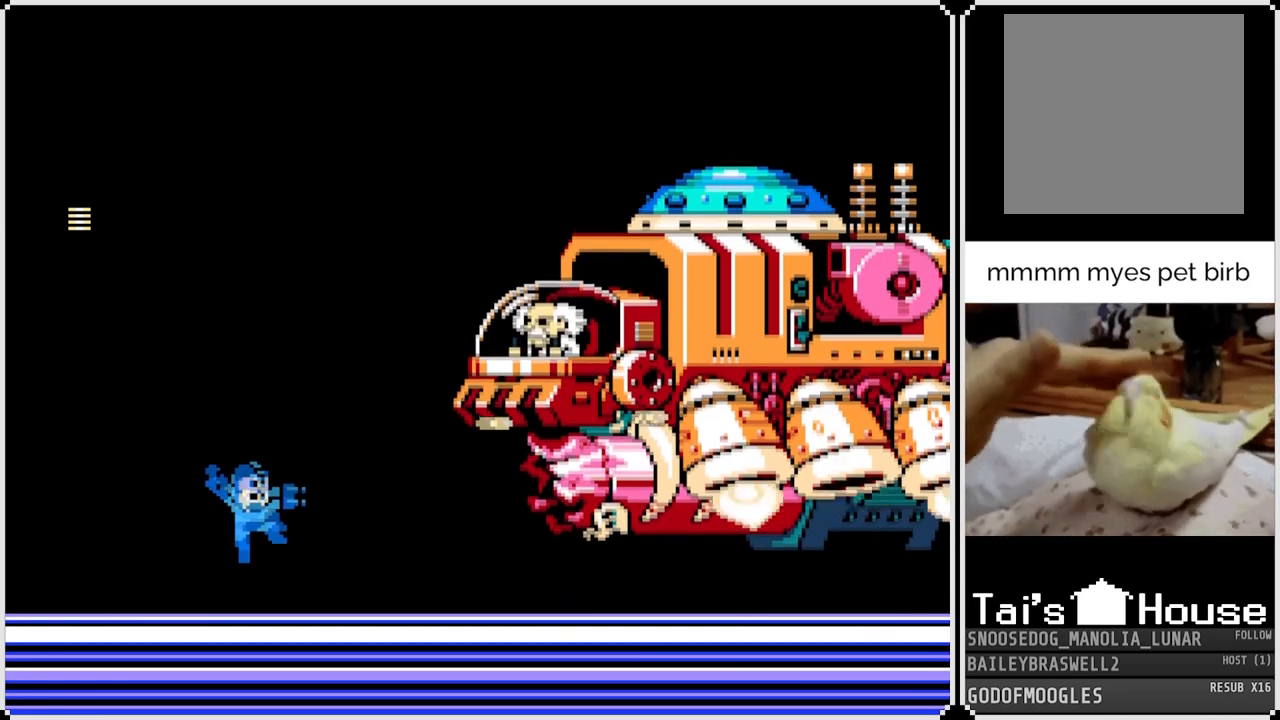
{"buttons": [], "left_stick": "center", "right_stick": "center", "events": []}
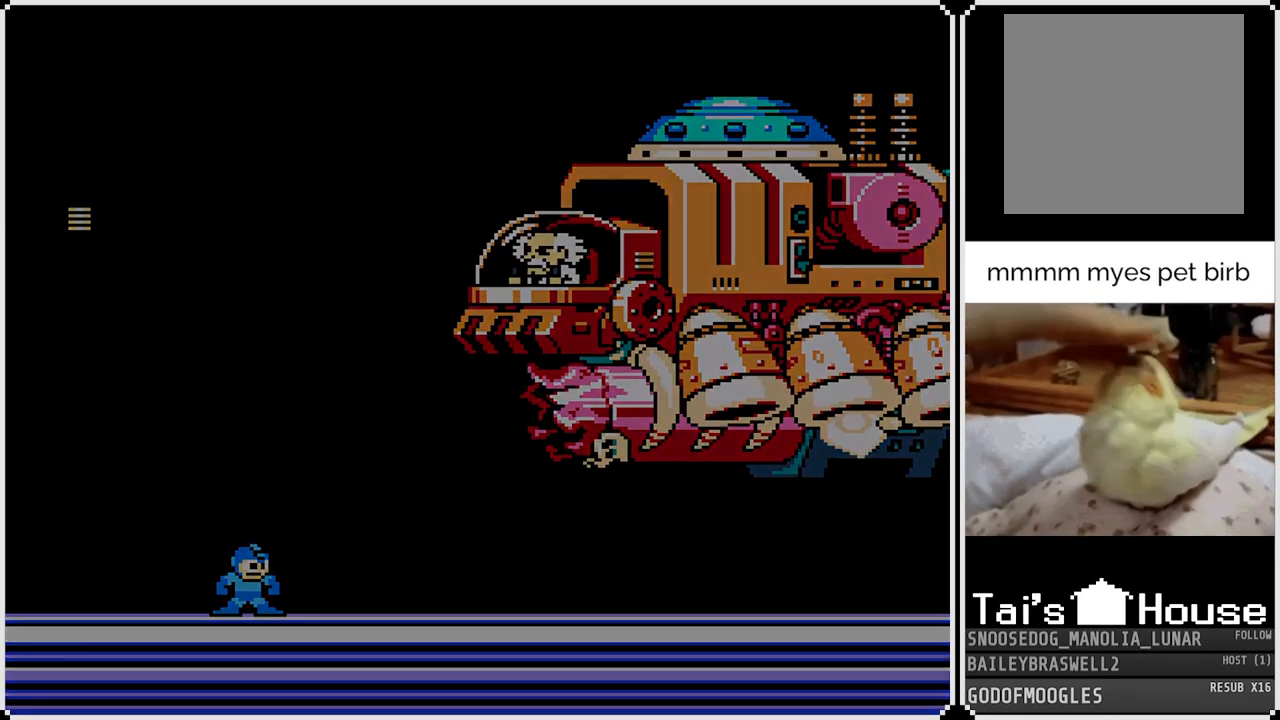
{"buttons": ["DPAD_RIGHT"], "left_stick": "center", "right_stick": "center", "events": [[451, "DPAD_RIGHT", "down"]]}
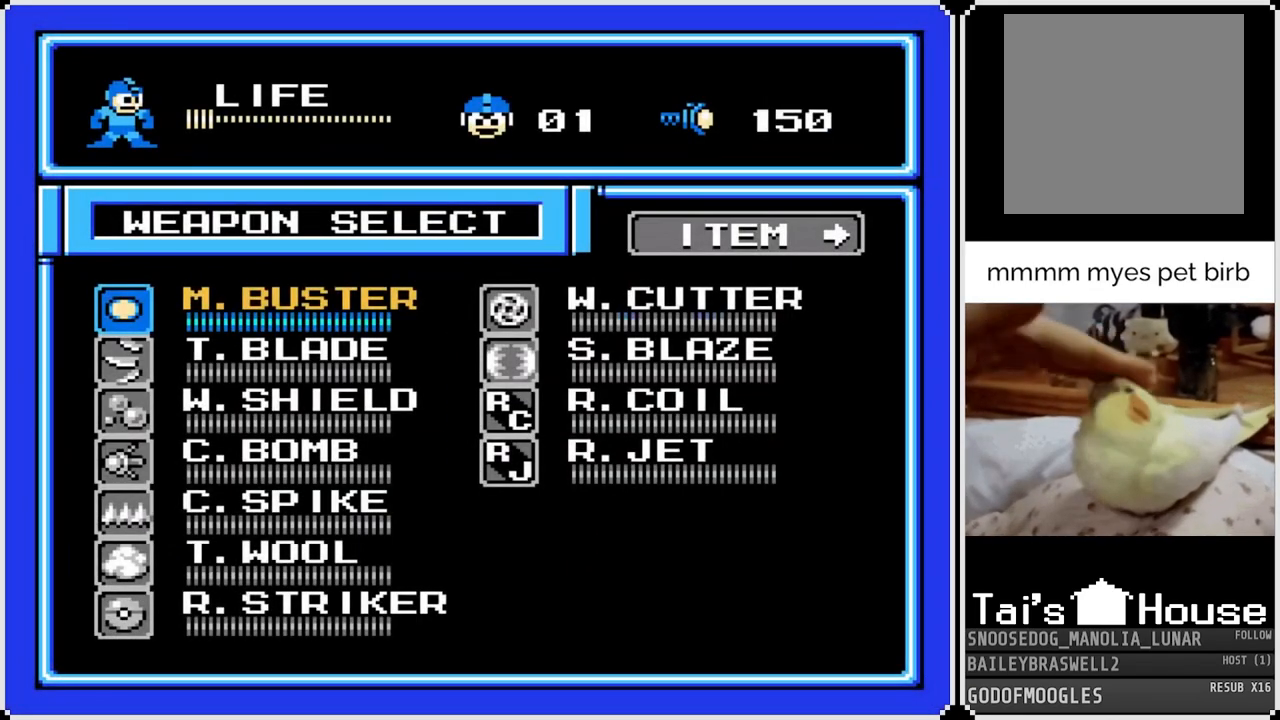
{"buttons": [], "left_stick": "center", "right_stick": "center", "events": [[67, "DPAD_RIGHT", "up"], [283, "DPAD_RIGHT", "down"], [400, "DPAD_RIGHT", "up"]]}
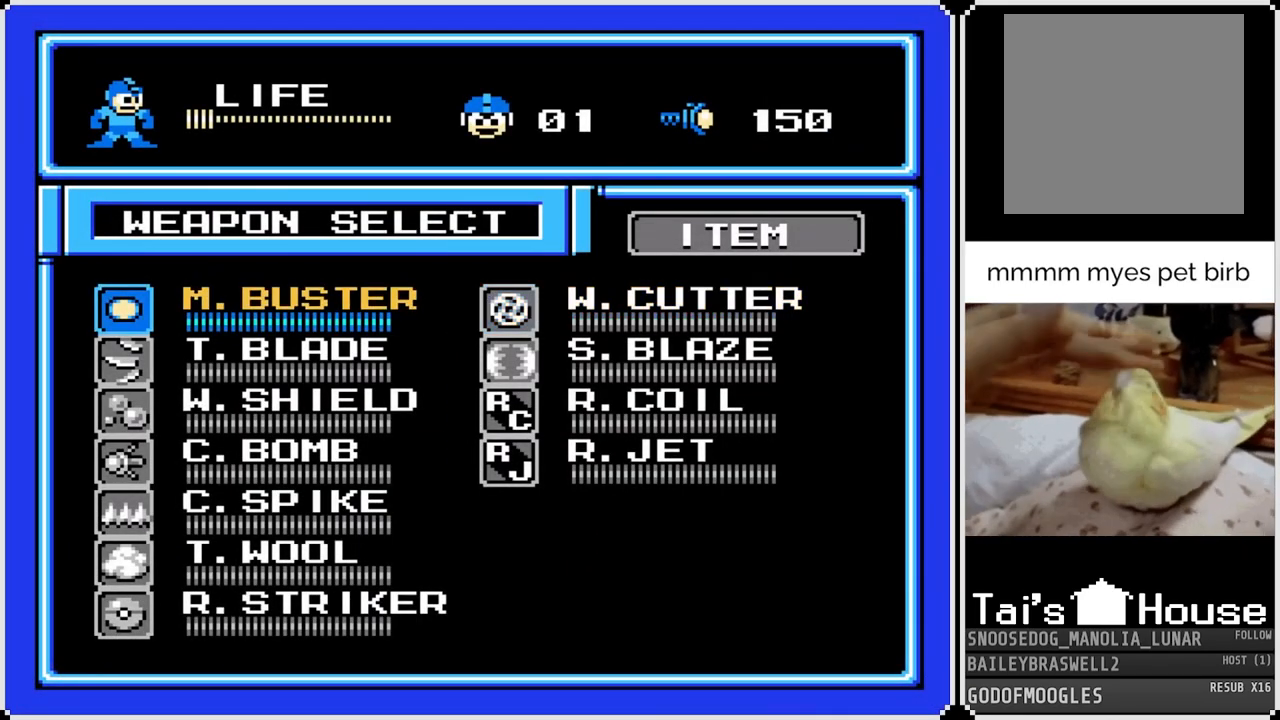
{"buttons": [], "left_stick": "center", "right_stick": "center", "events": [[267, "CIRCLE", "down"], [384, "CIRCLE", "up"]]}
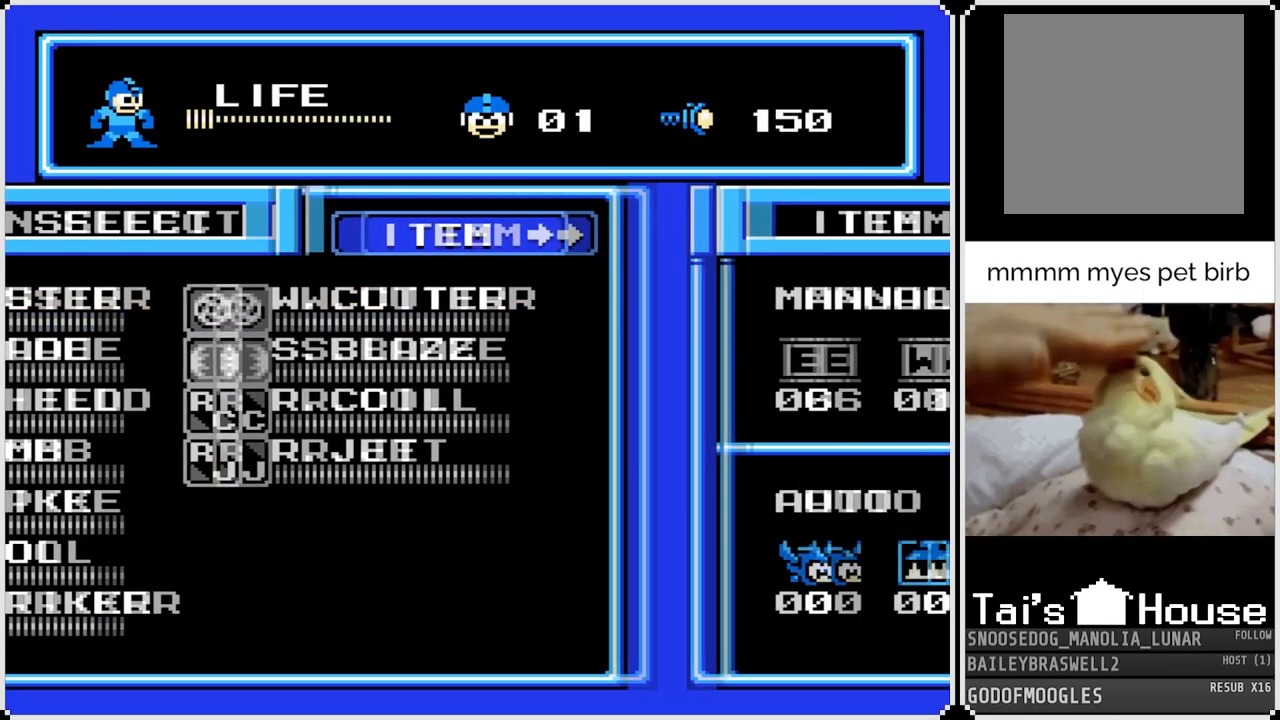
{"buttons": ["DPAD_RIGHT"], "left_stick": "center", "right_stick": "center", "events": [[434, "DPAD_RIGHT", "down"]]}
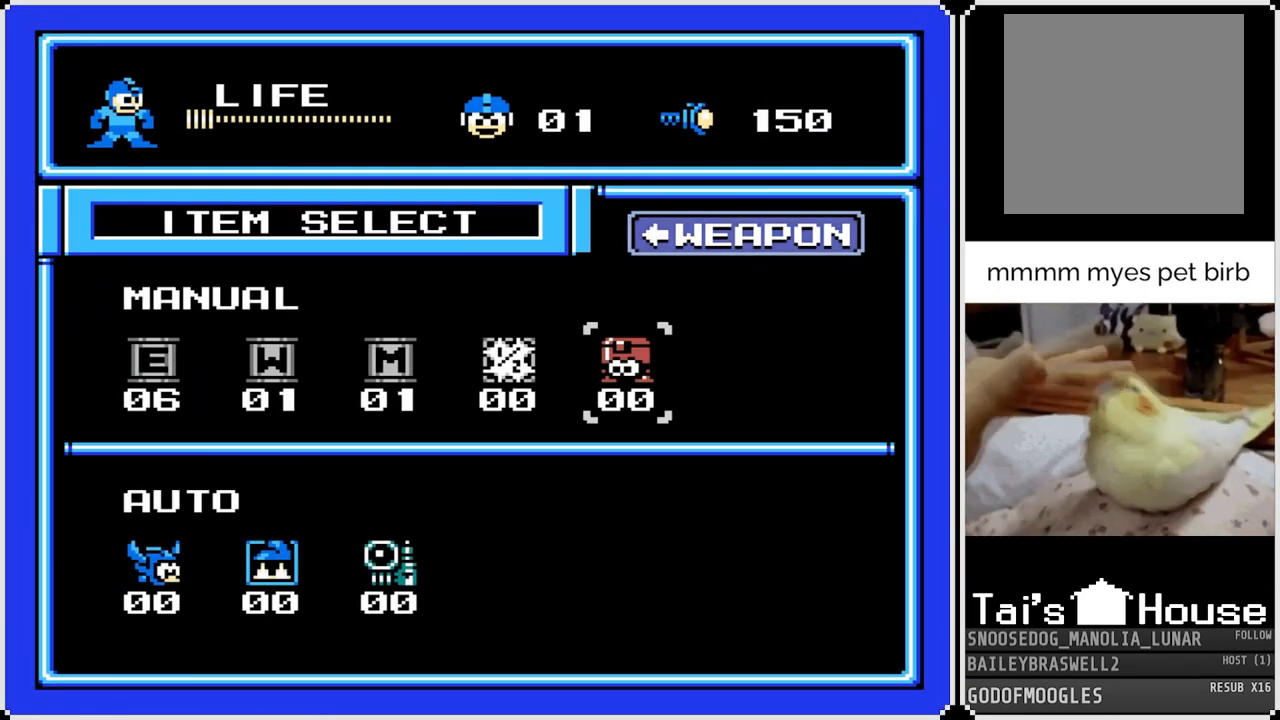
{"buttons": ["DPAD_LEFT"], "left_stick": "center", "right_stick": "center", "events": [[50, "DPAD_RIGHT", "up"], [301, "DPAD_LEFT", "down"], [434, "DPAD_LEFT", "up"], [467, "DPAD_LEFT", "down"]]}
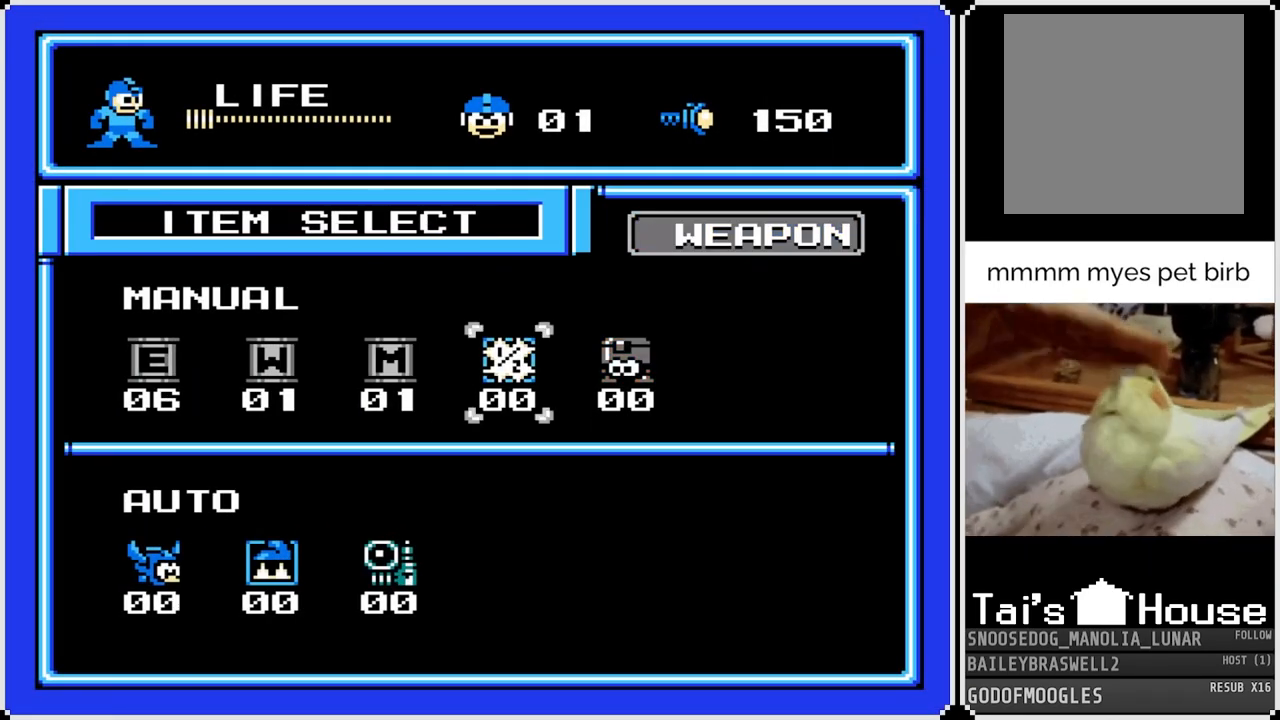
{"buttons": [], "left_stick": "center", "right_stick": "center", "events": [[83, "DPAD_LEFT", "up"], [150, "DPAD_LEFT", "down"], [250, "DPAD_LEFT", "up"], [317, "DPAD_LEFT", "down"], [400, "DPAD_LEFT", "up"]]}
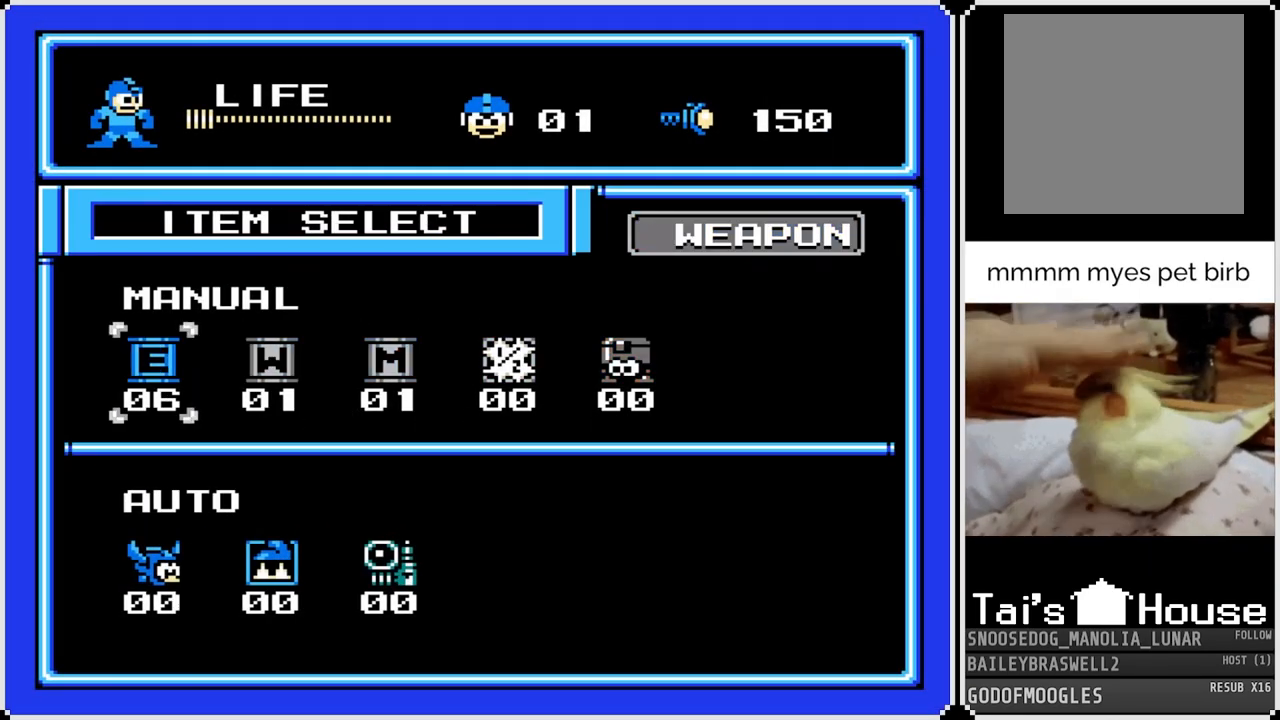
{"buttons": [], "left_stick": "center", "right_stick": "center", "events": [[151, "CROSS", "down"], [267, "CROSS", "up"]]}
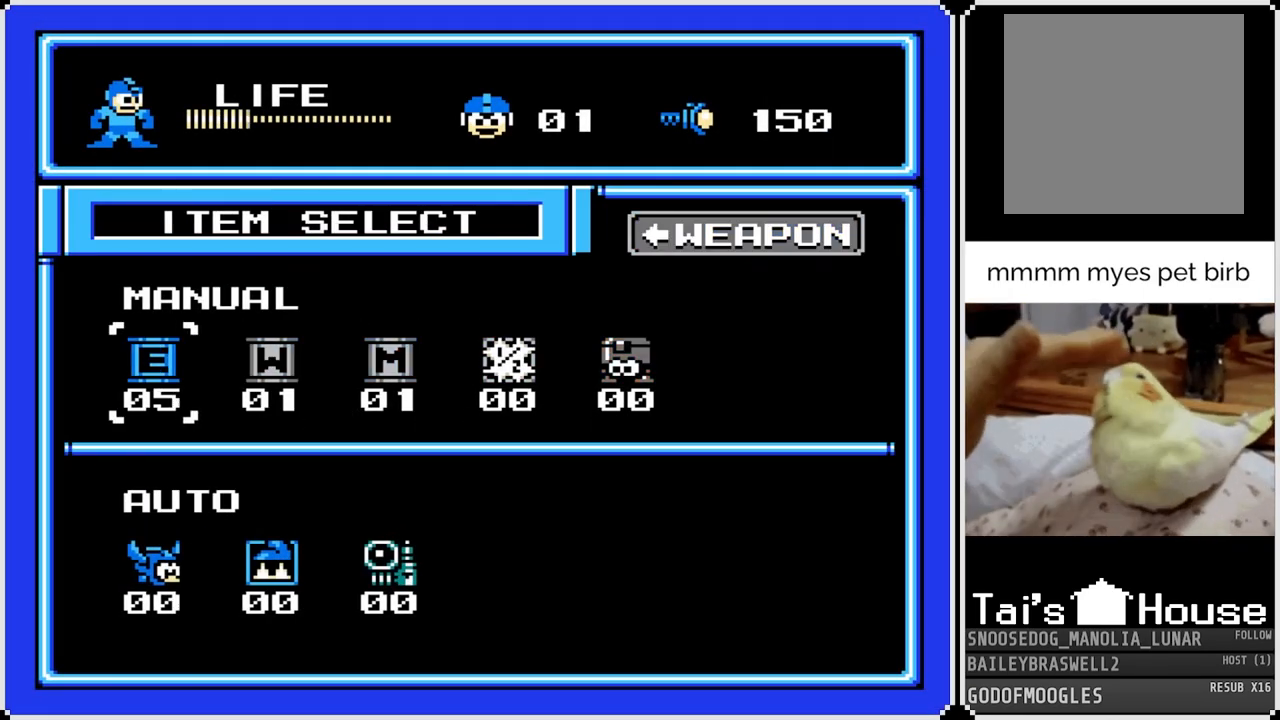
{"buttons": [], "left_stick": "center", "right_stick": "center", "events": []}
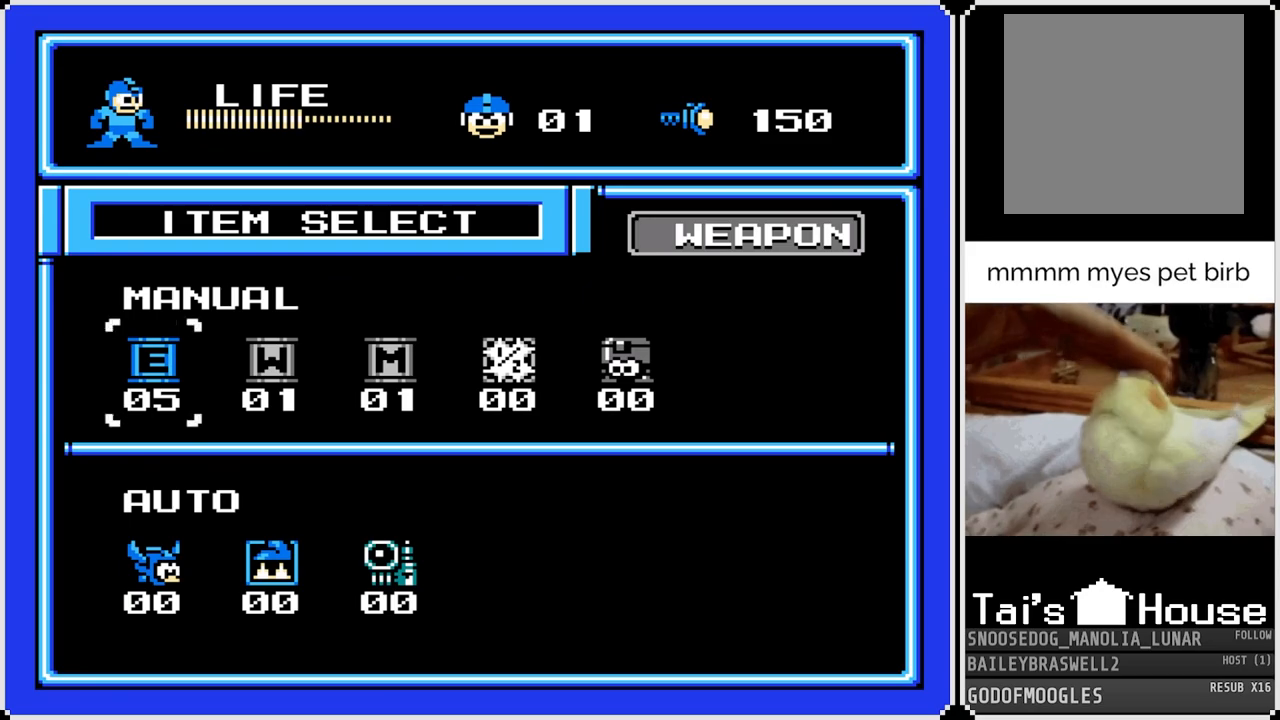
{"buttons": [], "left_stick": "center", "right_stick": "center", "events": []}
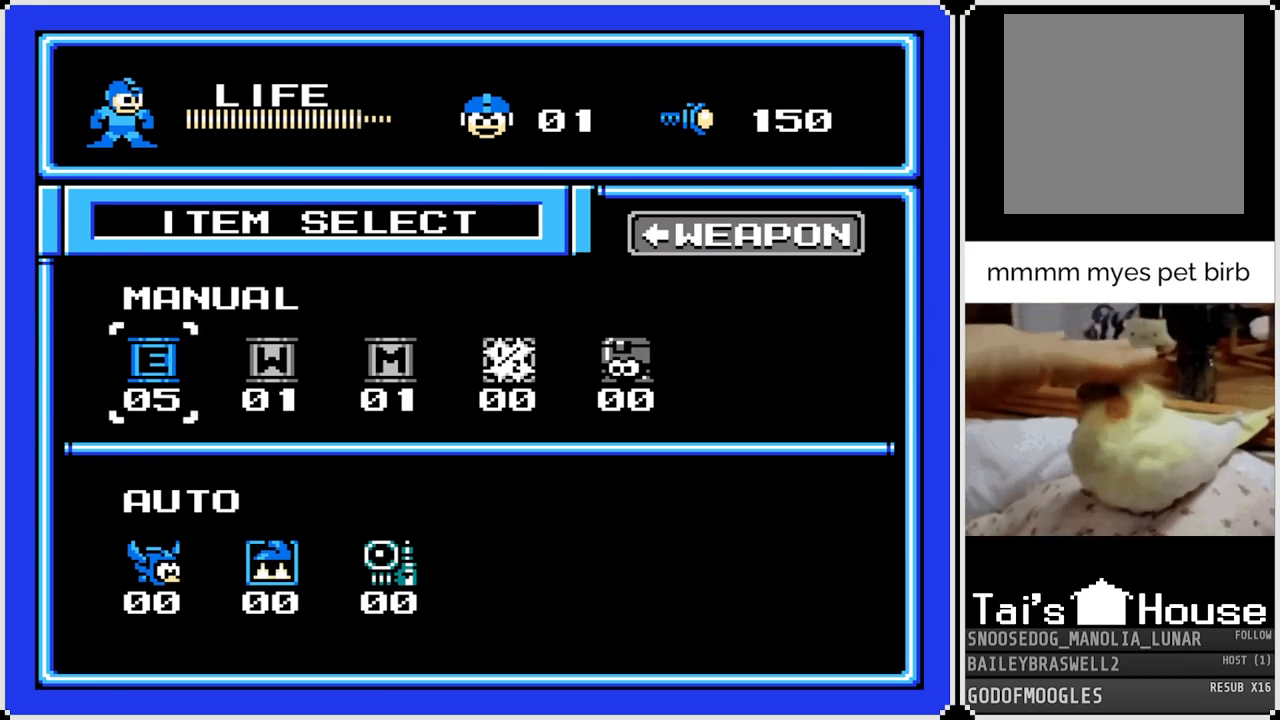
{"buttons": ["TRIANGLE"], "left_stick": "center", "right_stick": "center", "events": [[450, "TRIANGLE", "down"]]}
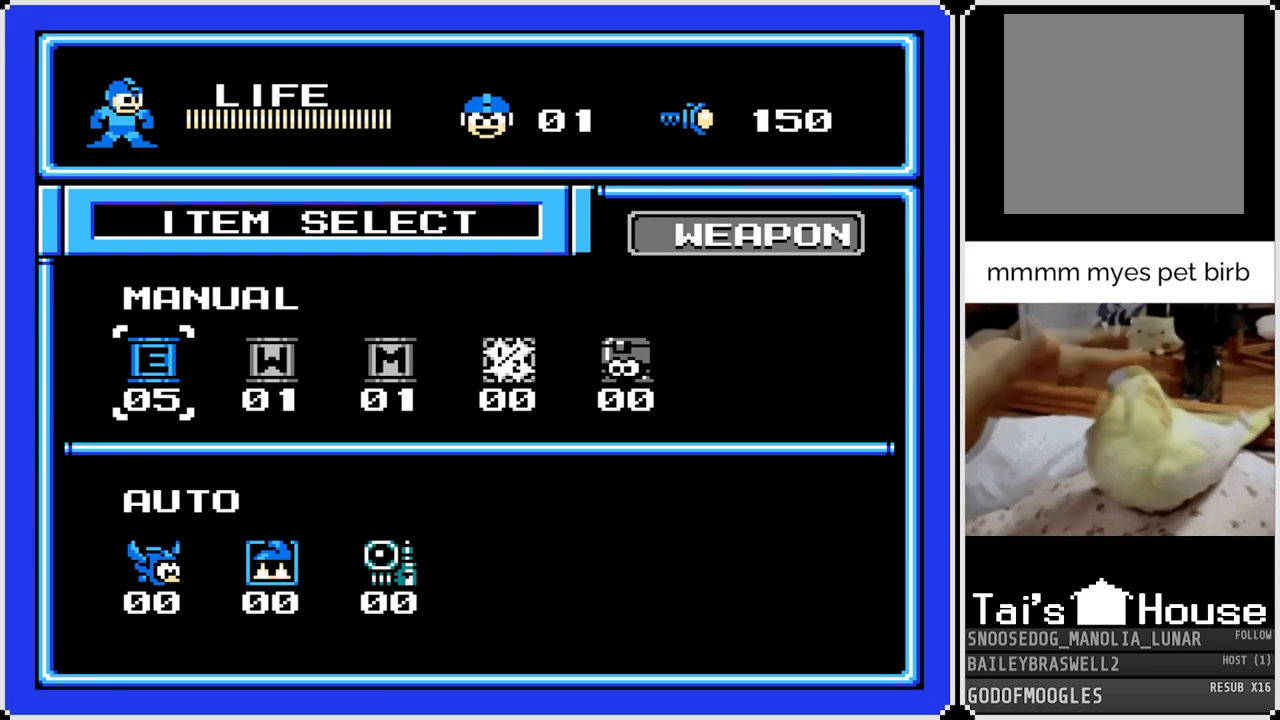
{"buttons": [], "left_stick": "center", "right_stick": "center", "events": [[117, "TRIANGLE", "up"]]}